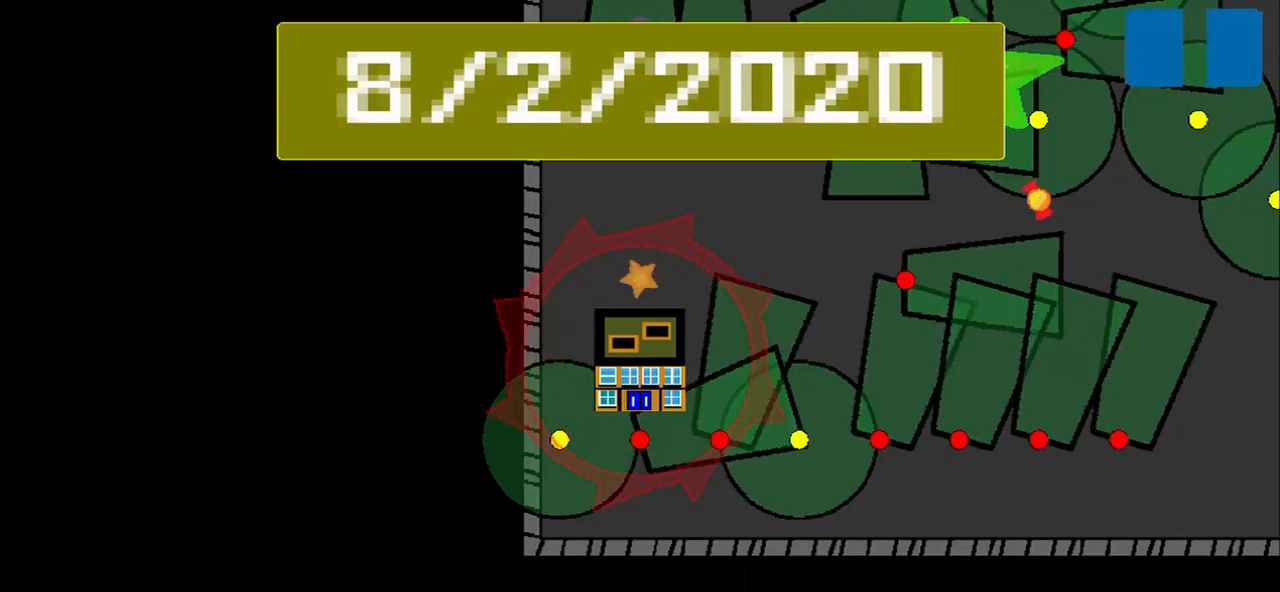
Gameplay with a controller (PlayStation layout); each line is a JSON object with the inputs held at the frame after it. "events" lists button and stick changes between this image and that frame as [ms after this image, input, new state], when the widget could be followed in between. Not read: L3 R3 right_stick.
{"buttons": [], "left_stick": "center", "events": [[250, "left_stick", "center"]]}
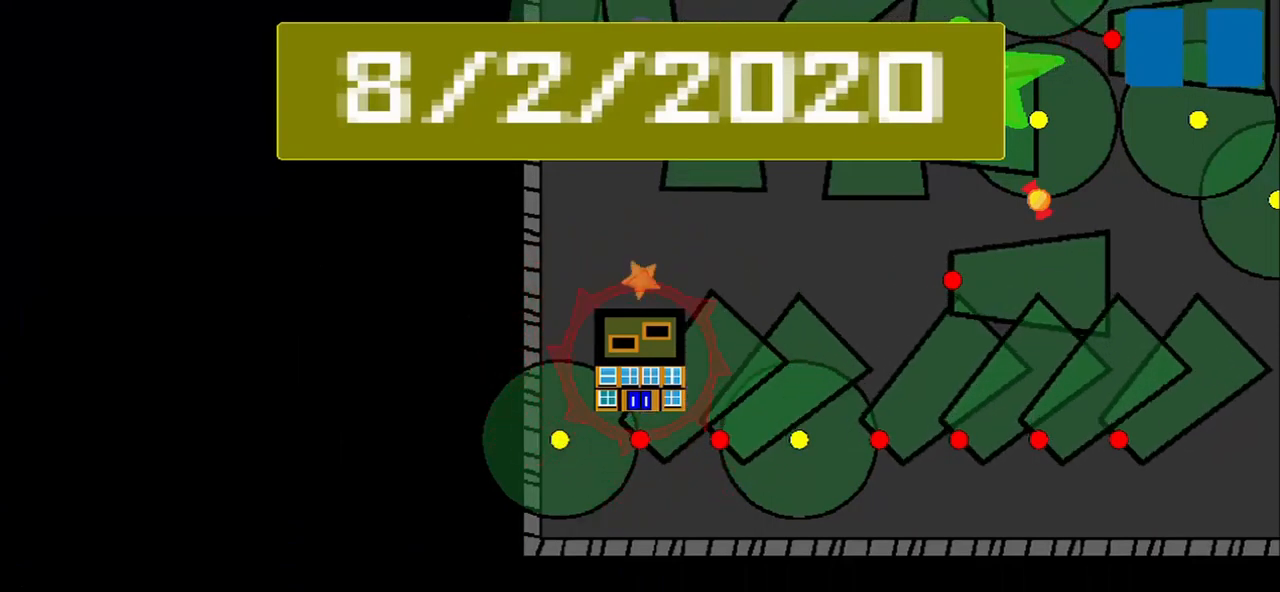
{"buttons": [], "left_stick": "center", "events": []}
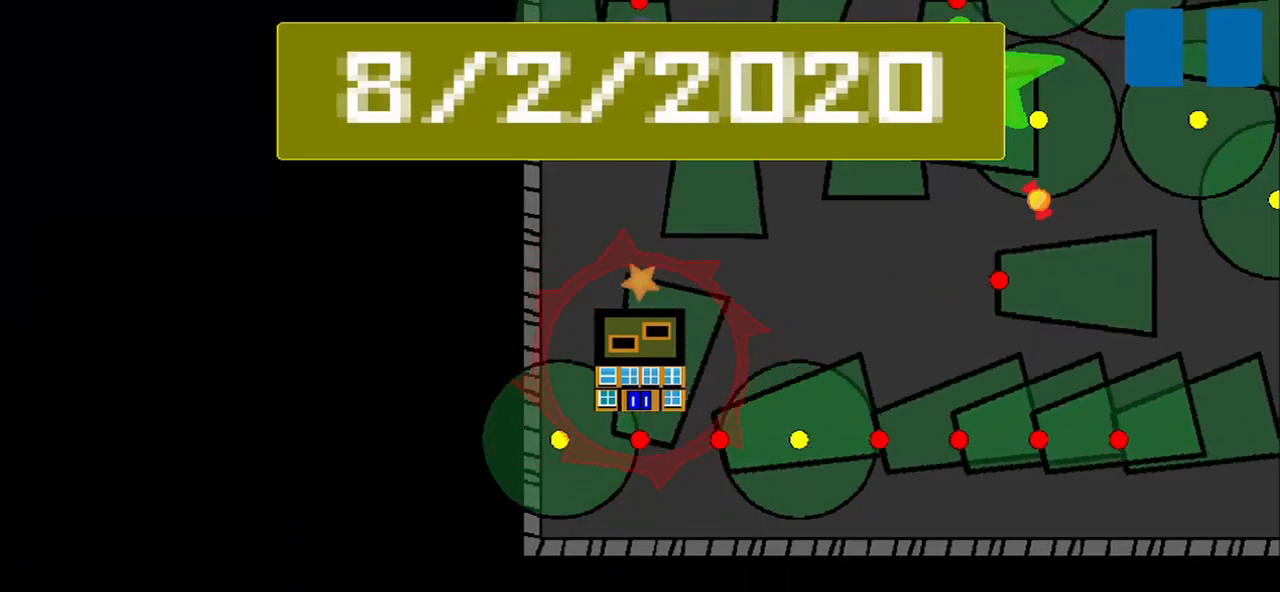
{"buttons": [], "left_stick": "center", "events": []}
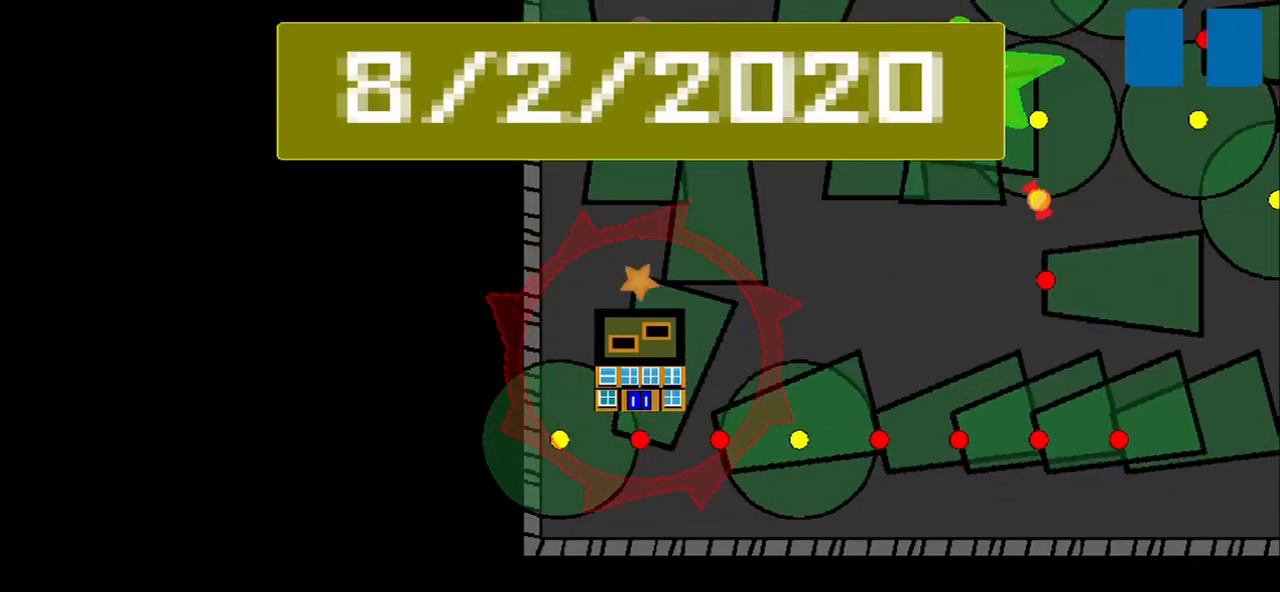
{"buttons": [], "left_stick": "center", "events": []}
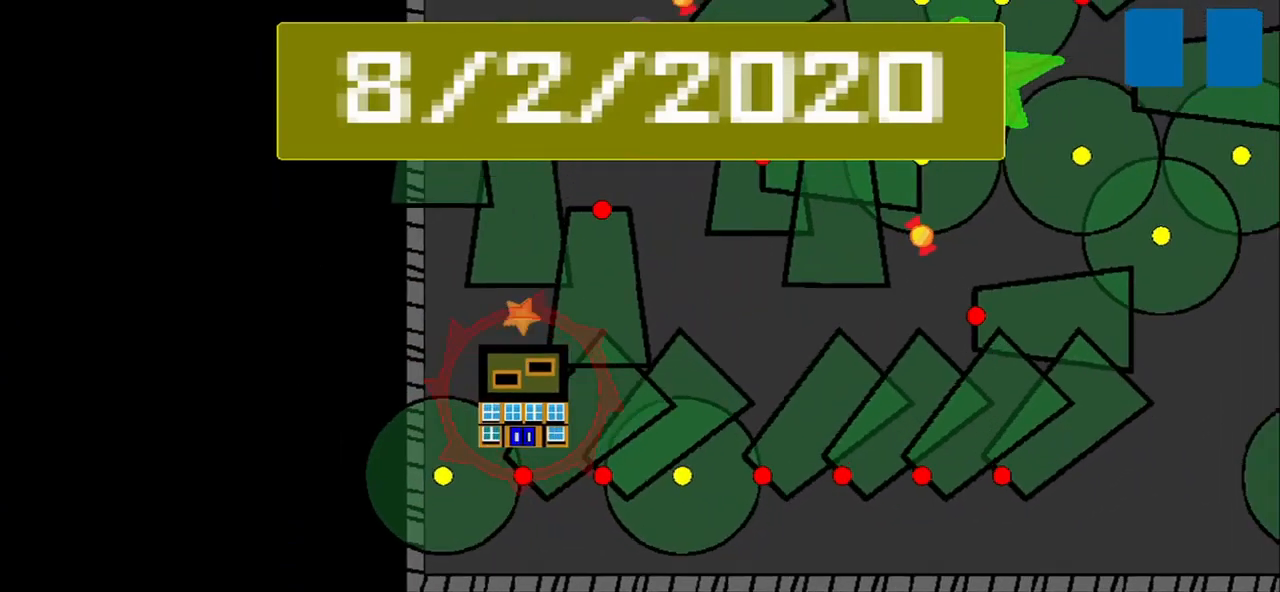
{"buttons": [], "left_stick": "center", "events": []}
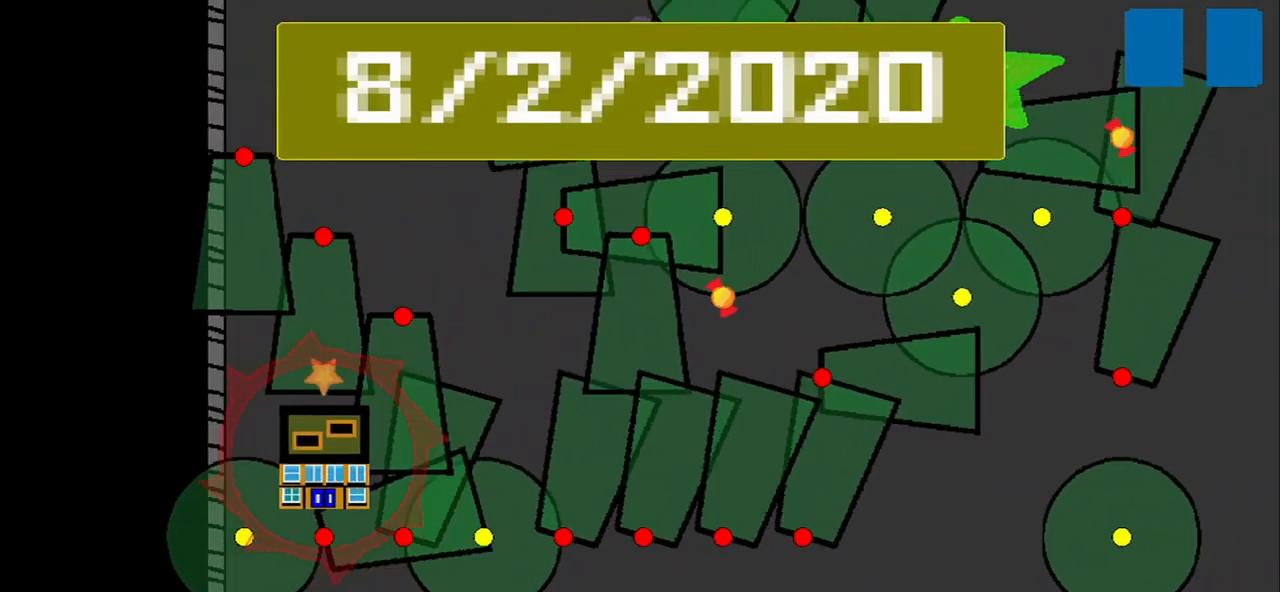
{"buttons": [], "left_stick": "center", "events": []}
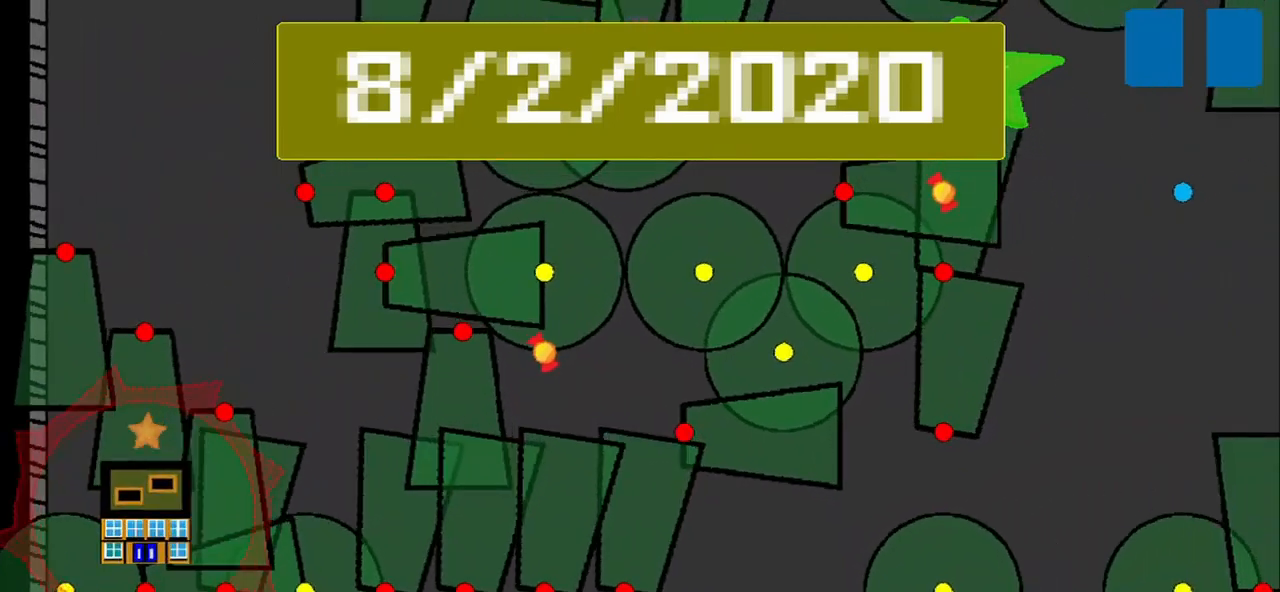
{"buttons": [], "left_stick": "center", "events": []}
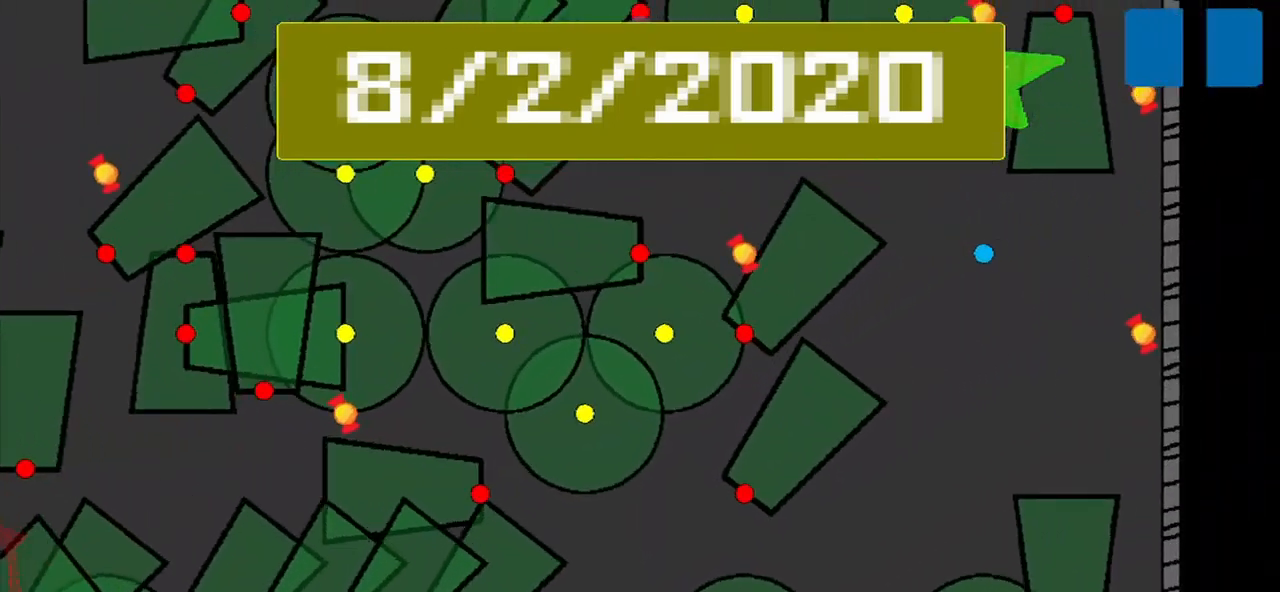
{"buttons": [], "left_stick": "down-right", "events": [[292, "left_stick", "down-right"]]}
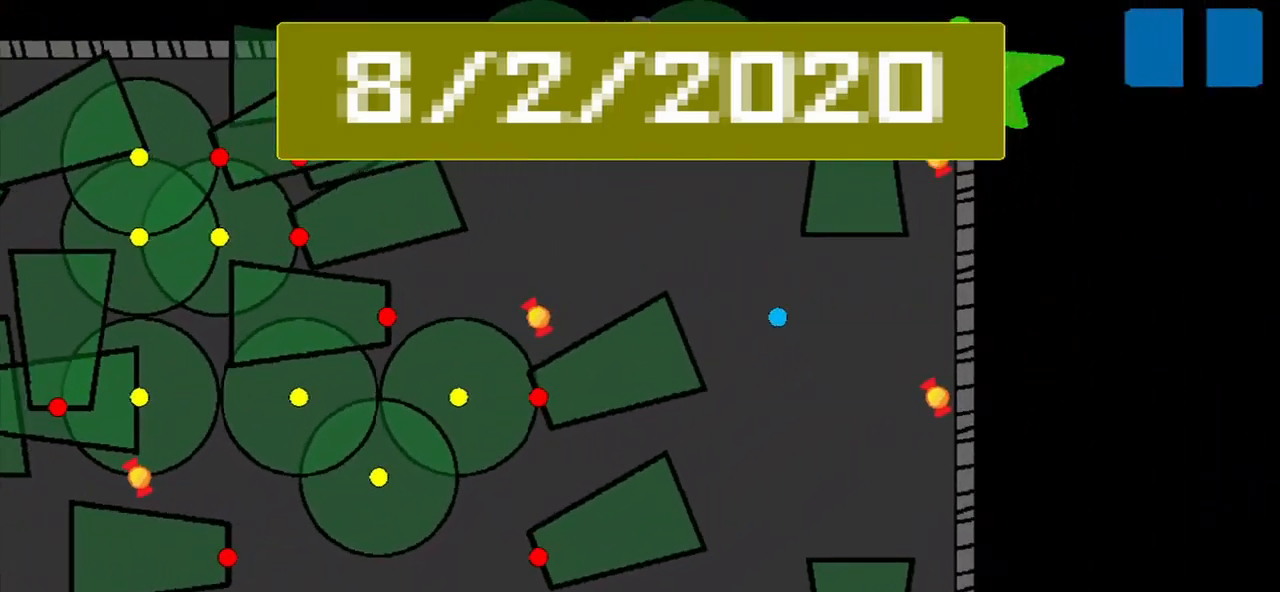
{"buttons": [], "left_stick": "down-right", "events": []}
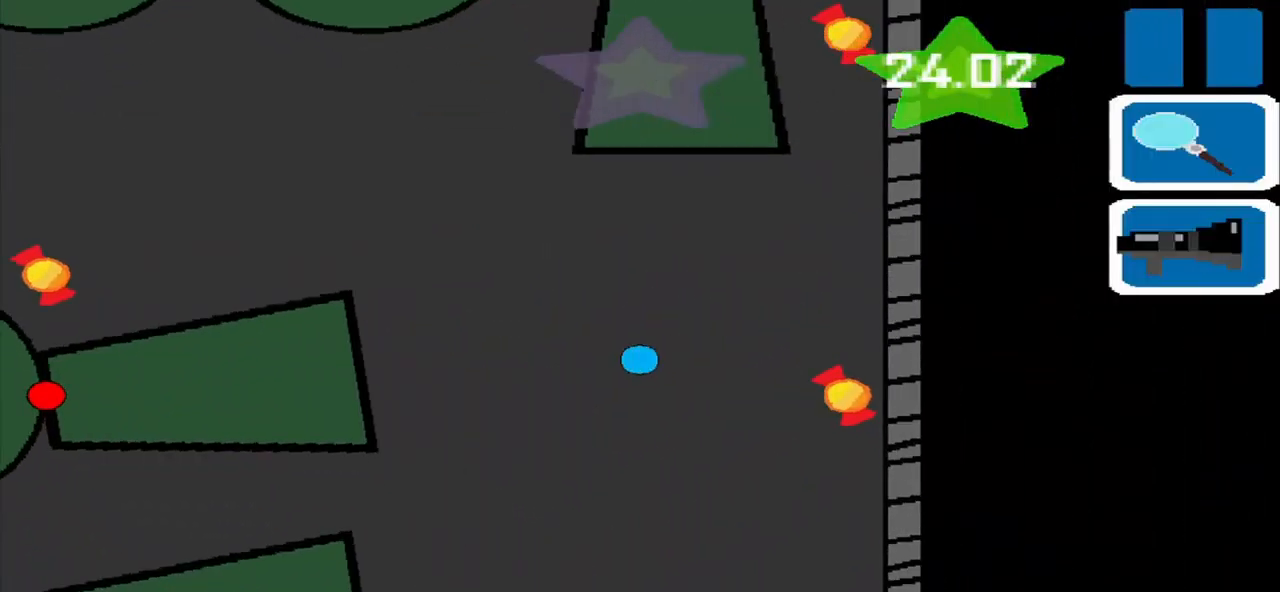
{"buttons": [], "left_stick": "up", "events": [[250, "left_stick", "up-right"], [375, "left_stick", "up"]]}
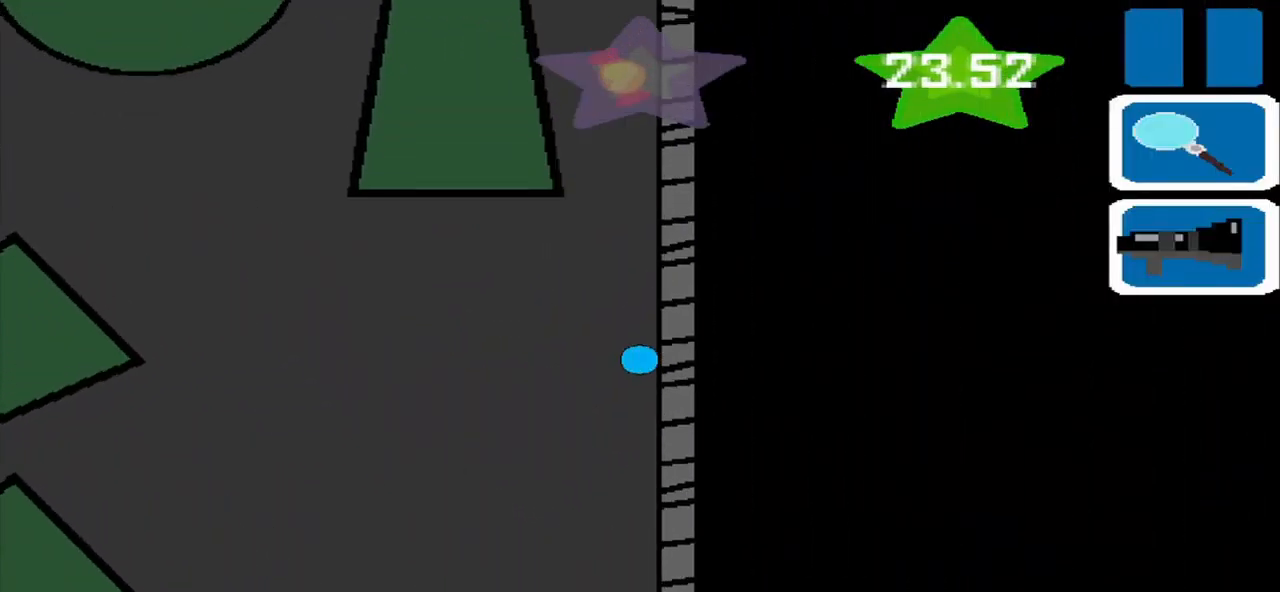
{"buttons": [], "left_stick": "up", "events": []}
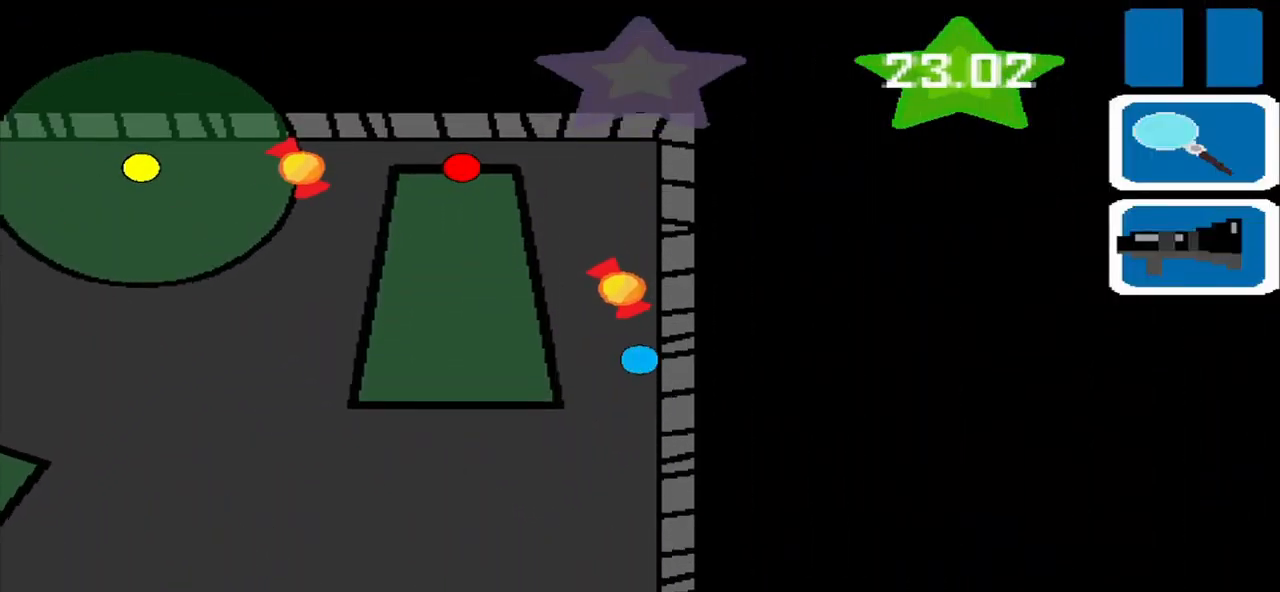
{"buttons": [], "left_stick": "down", "events": [[209, "left_stick", "right"], [292, "left_stick", "down"]]}
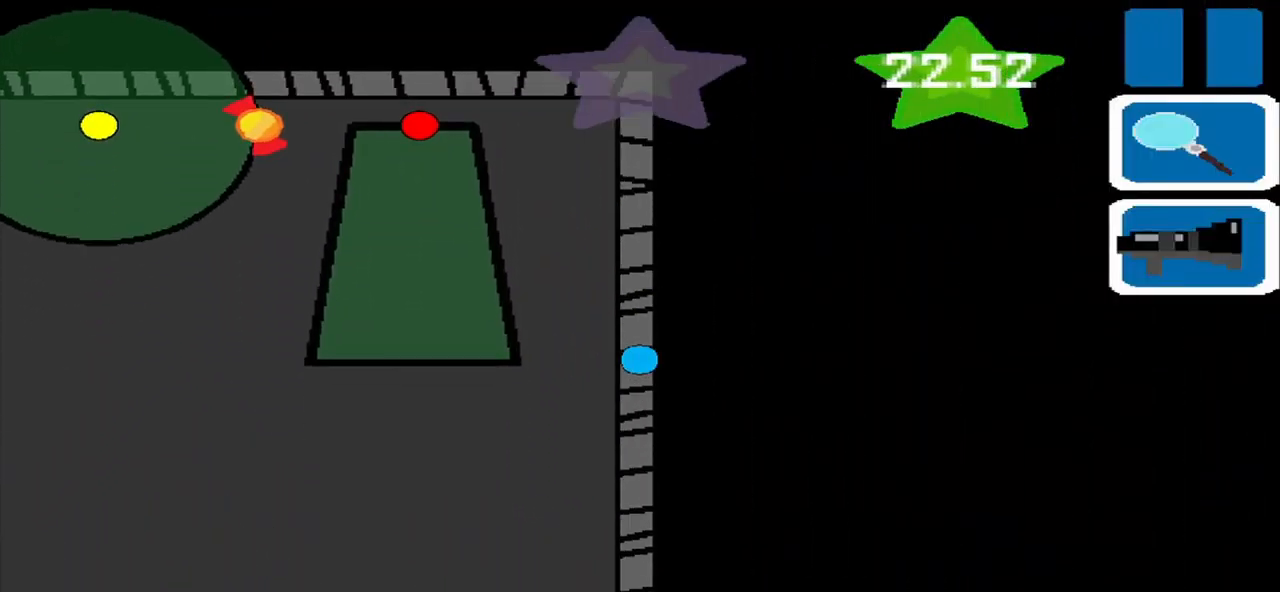
{"buttons": [], "left_stick": "center", "events": [[125, "left_stick", "down-left"], [250, "left_stick", "center"]]}
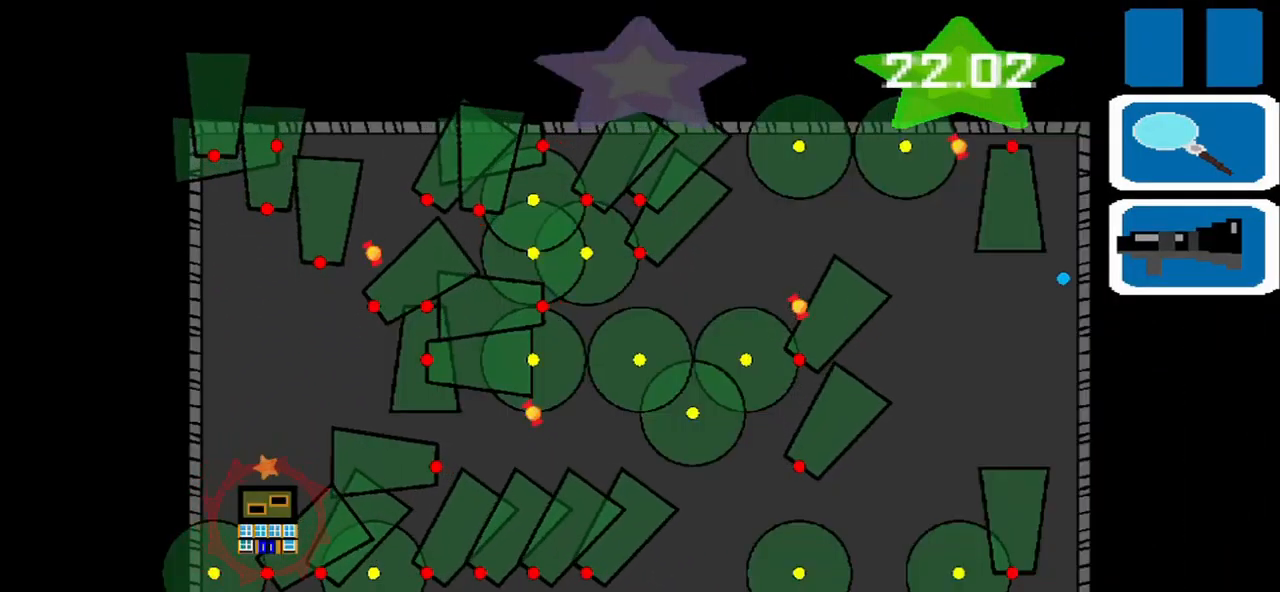
{"buttons": [], "left_stick": "center", "events": []}
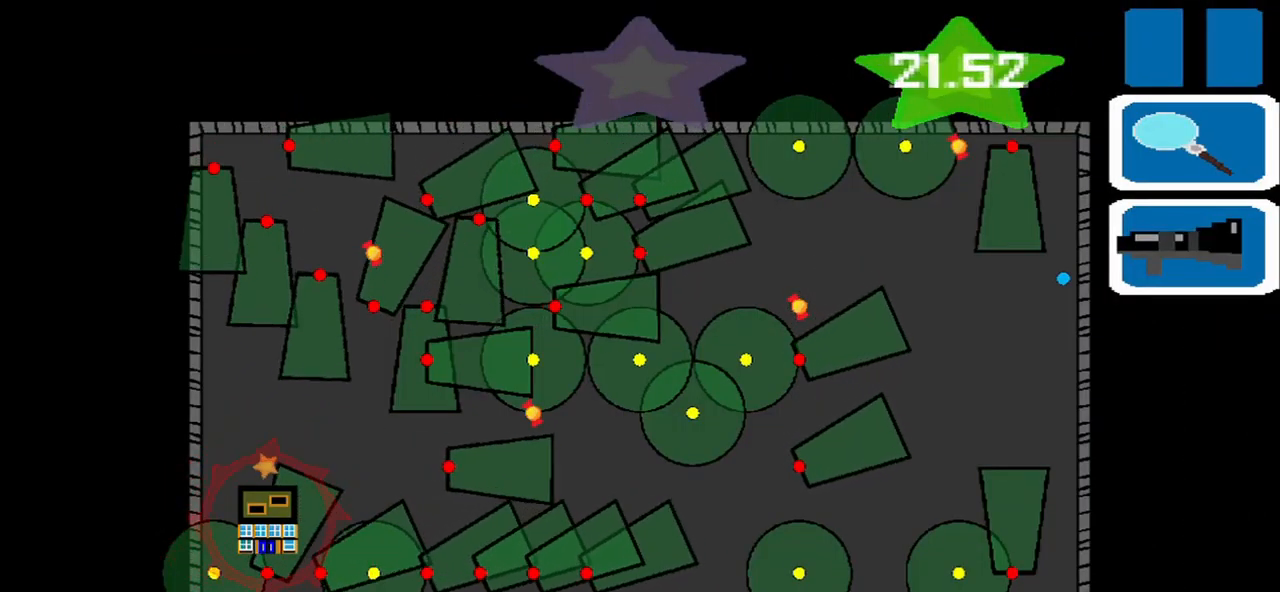
{"buttons": [], "left_stick": "center", "events": []}
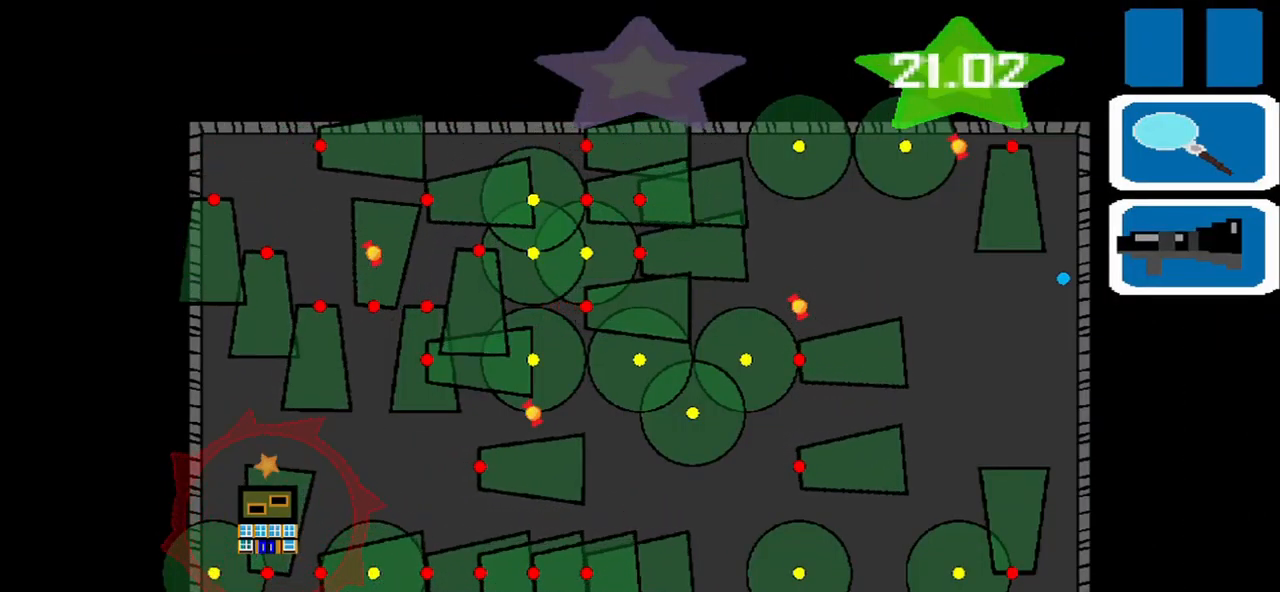
{"buttons": [], "left_stick": "center", "events": []}
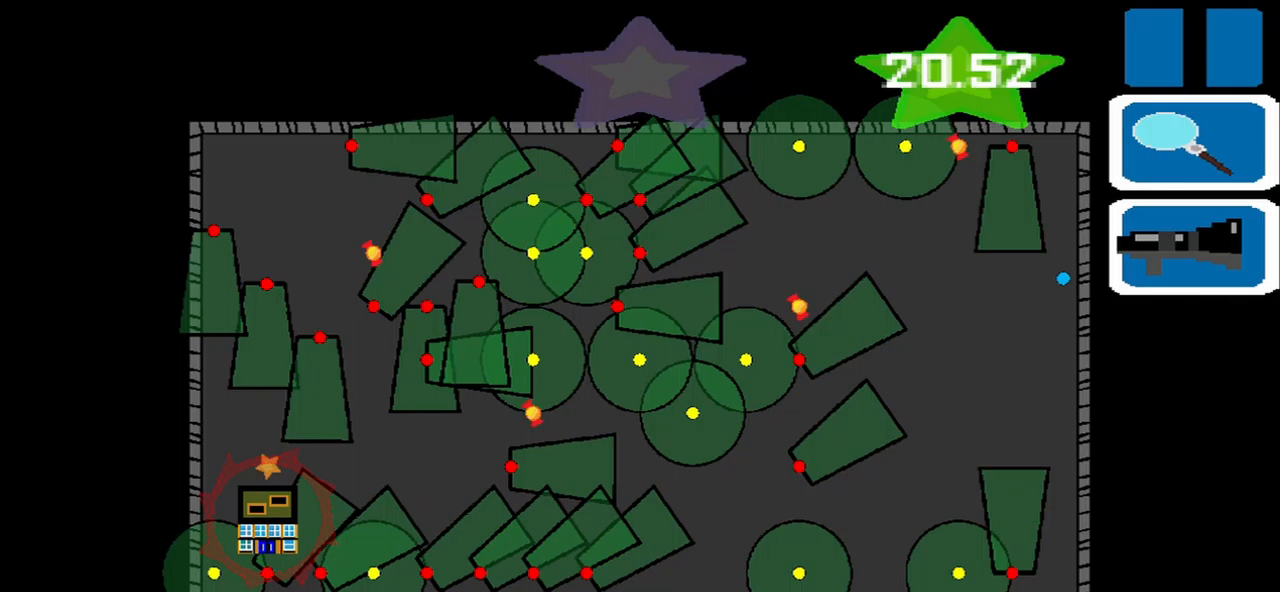
{"buttons": [], "left_stick": "center", "events": []}
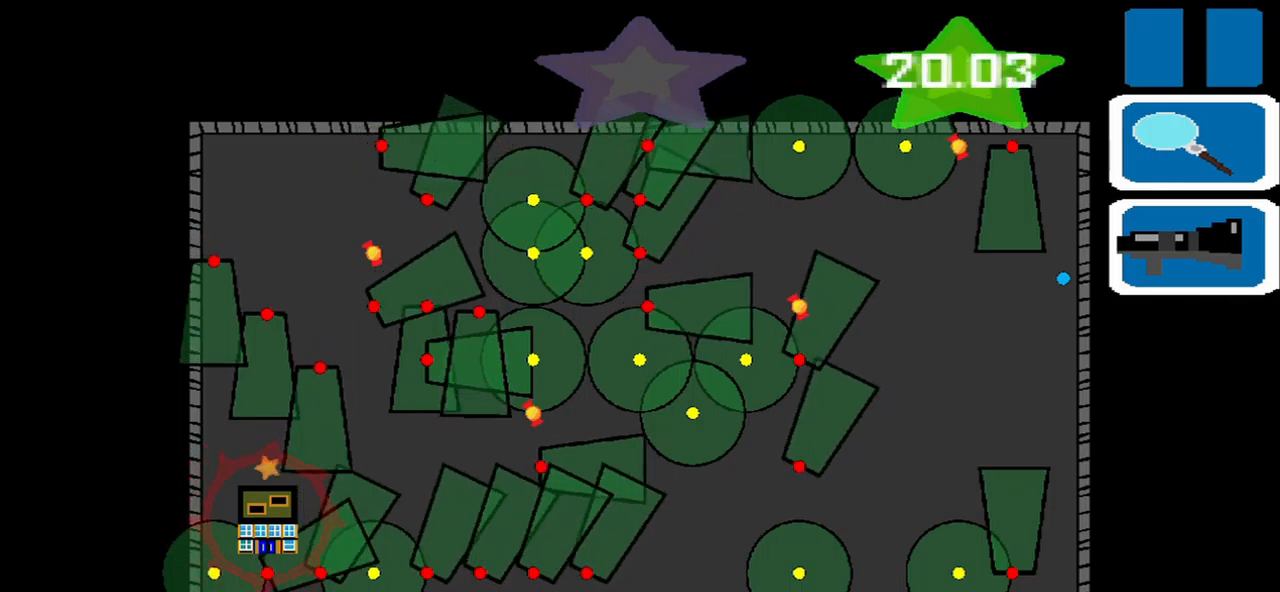
{"buttons": [], "left_stick": "center", "events": []}
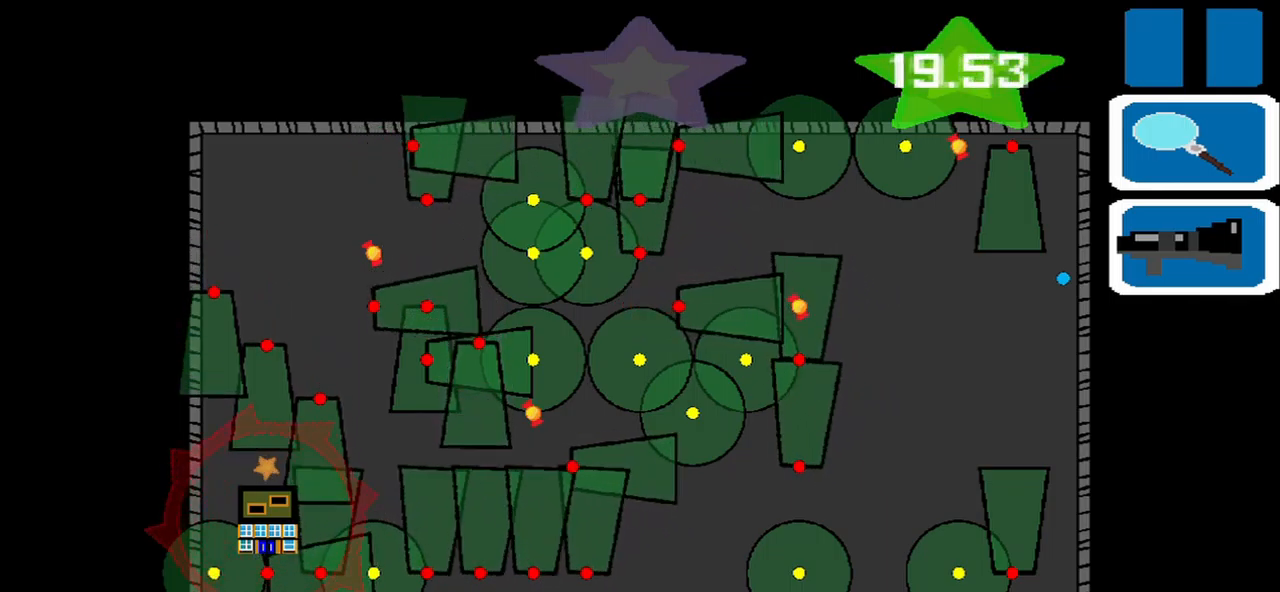
{"buttons": [], "left_stick": "center", "events": []}
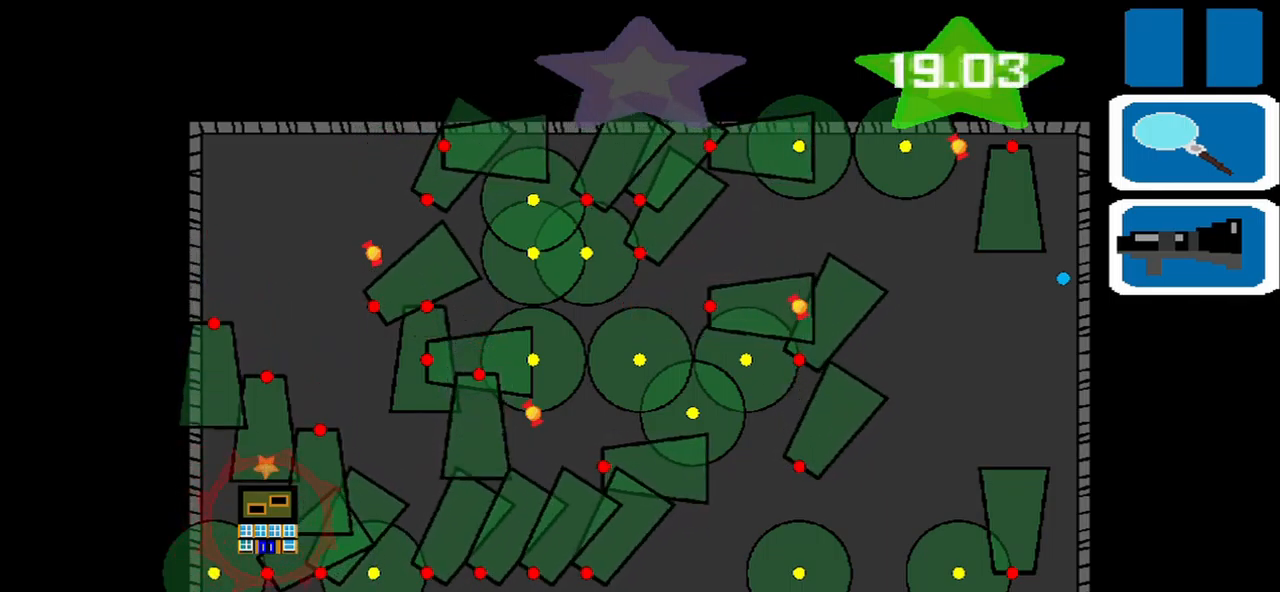
{"buttons": [], "left_stick": "center", "events": []}
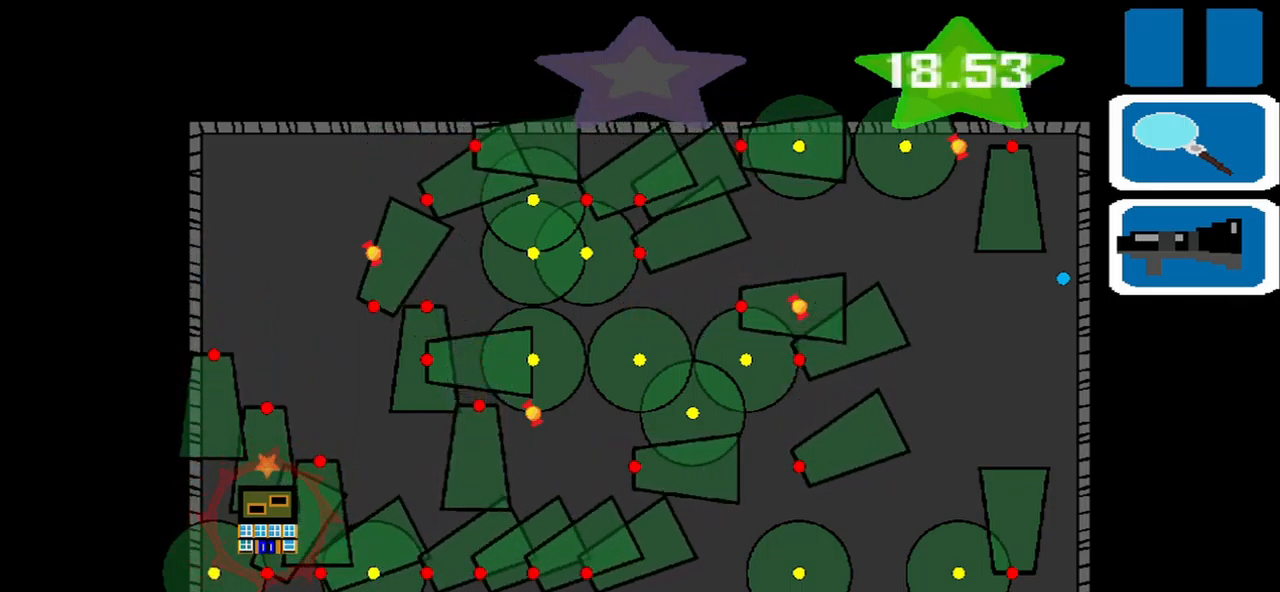
{"buttons": [], "left_stick": "left"}
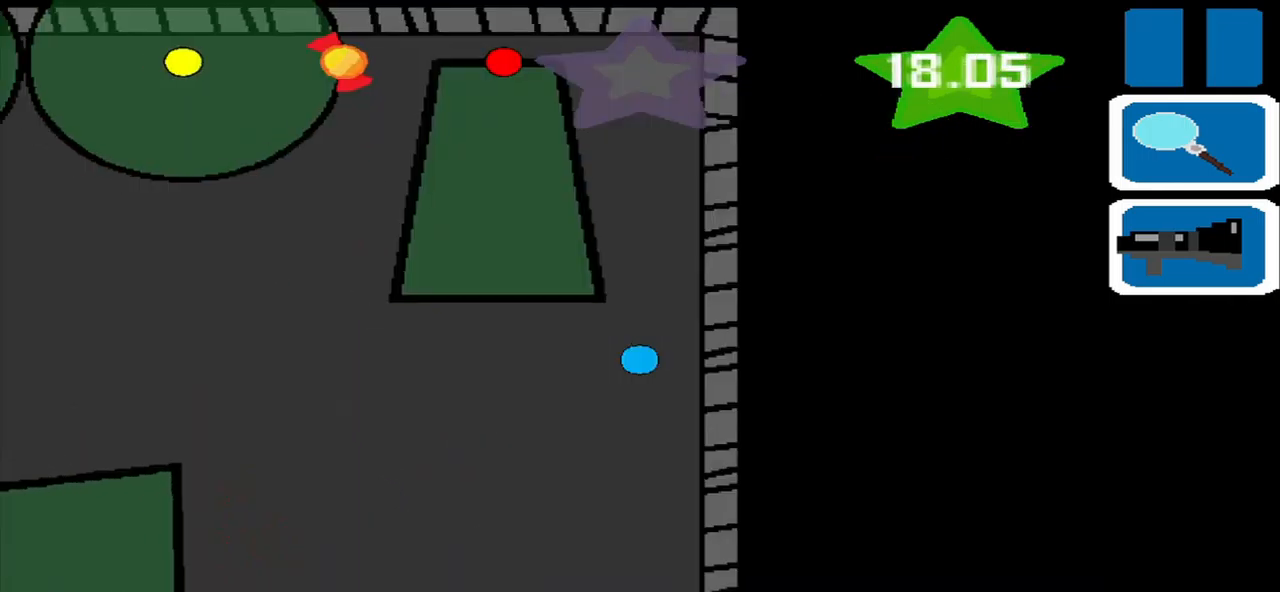
{"buttons": [], "left_stick": "left", "events": []}
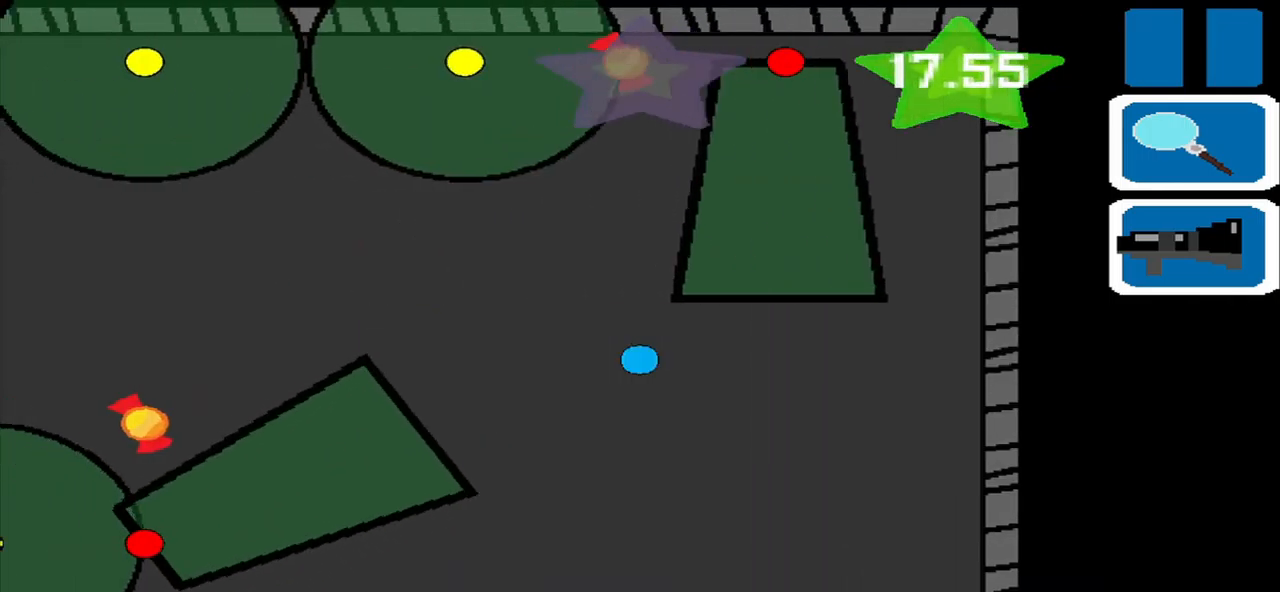
{"buttons": [], "left_stick": "center", "events": [[208, "left_stick", "center"]]}
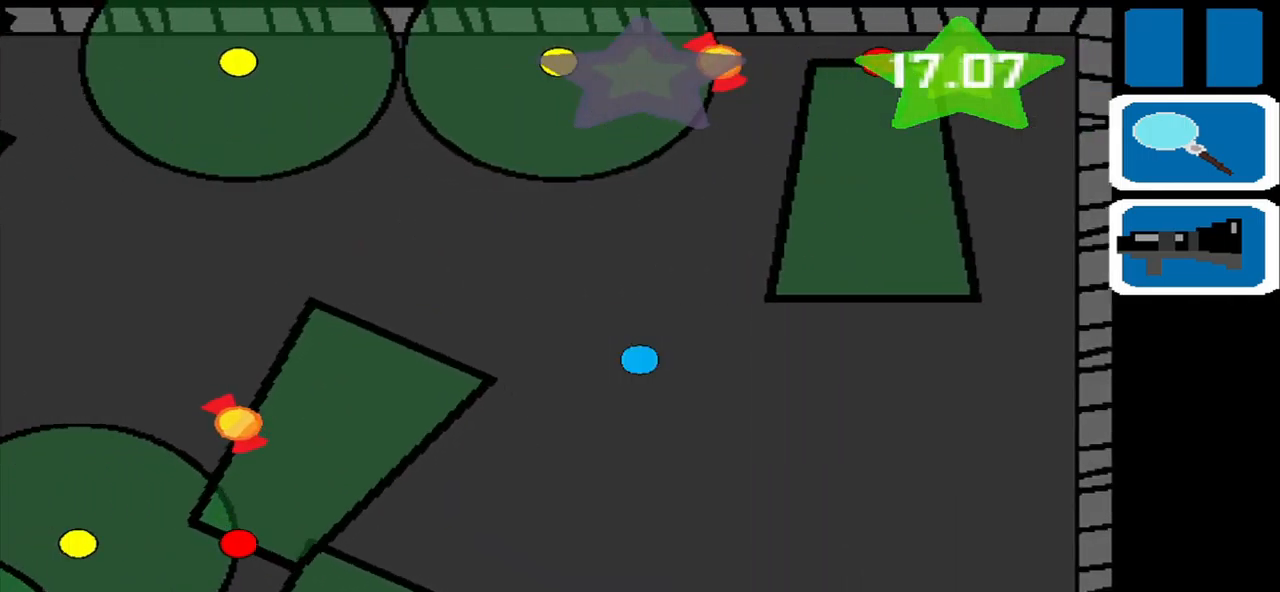
{"buttons": [], "left_stick": "up-left", "events": [[417, "left_stick", "up-left"]]}